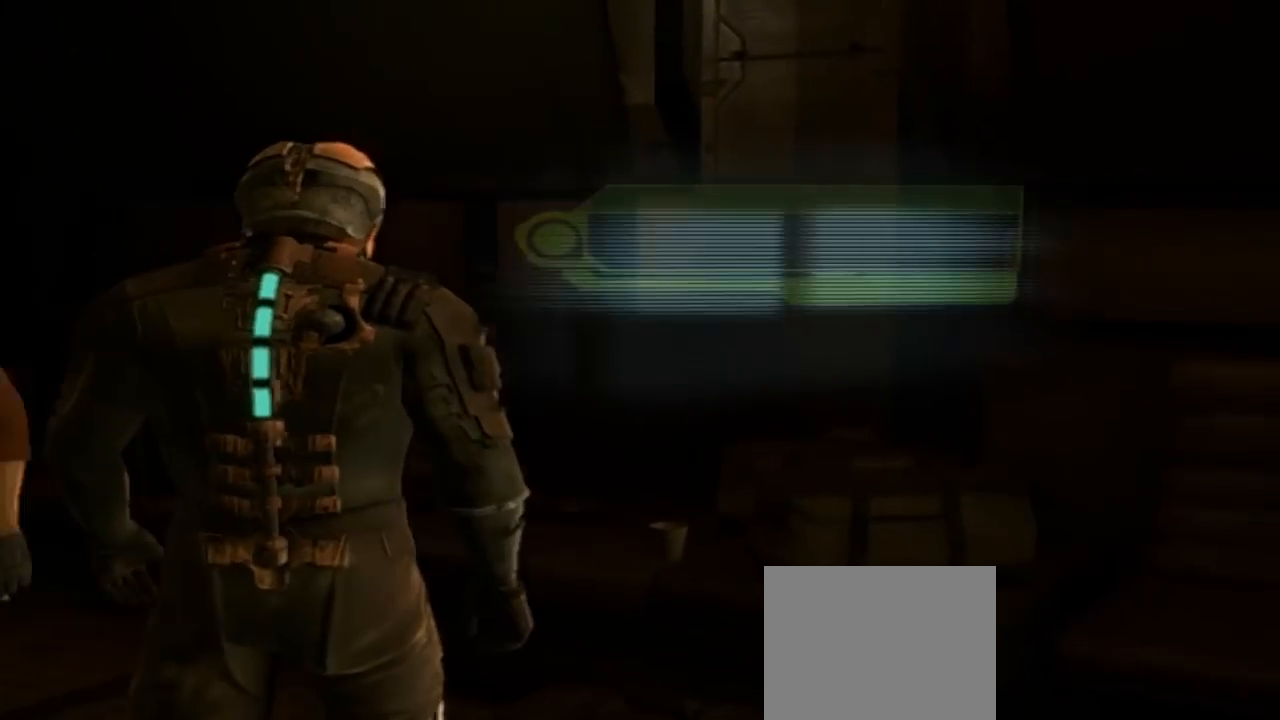
Gameplay with a controller (Xbox layout); each line is a JSON object with the inputs held at the frame after it (dt_ms = milliseconds from this image to that frame). "button_events" lists button changes between this image and that frame as [ms after this image, input, new state], when the widget could be followed in between (sticks are given only as held states). Not read: L3 R3.
{"dt_ms": 500, "buttons": [], "left_stick": "up-left", "right_stick": "center", "button_events": []}
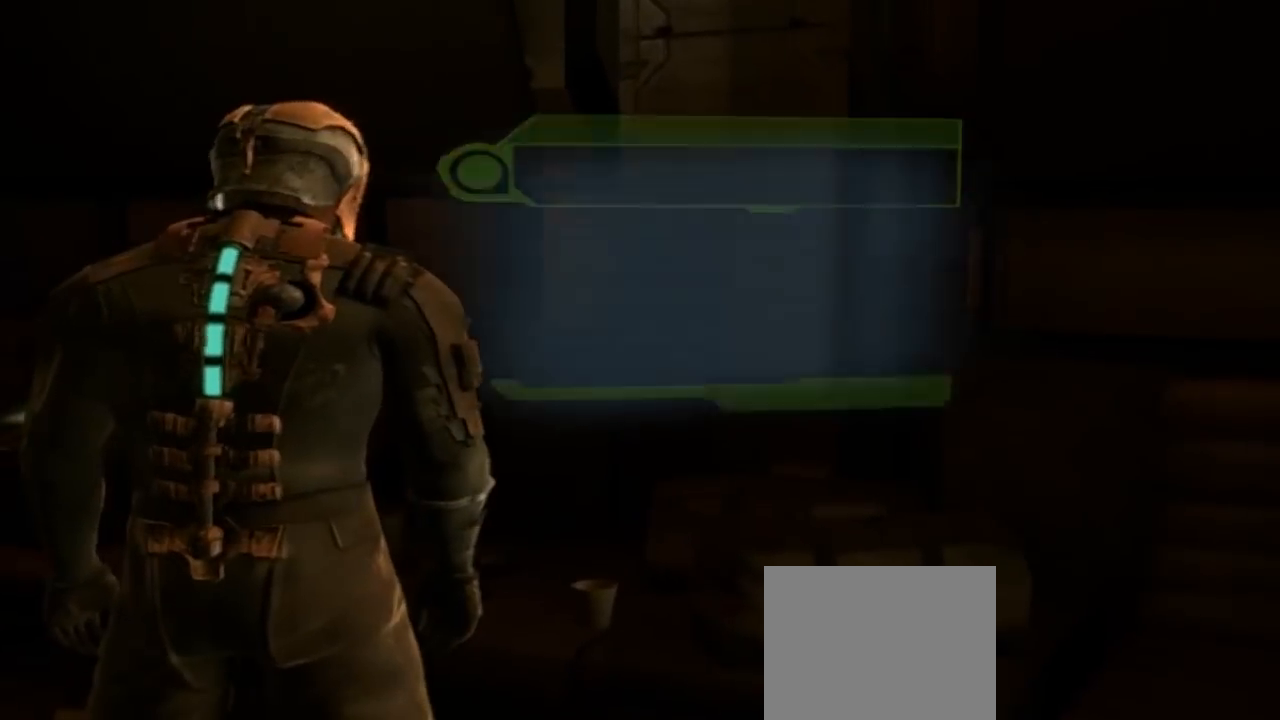
{"dt_ms": 500, "buttons": [], "left_stick": "center", "right_stick": "center", "button_events": []}
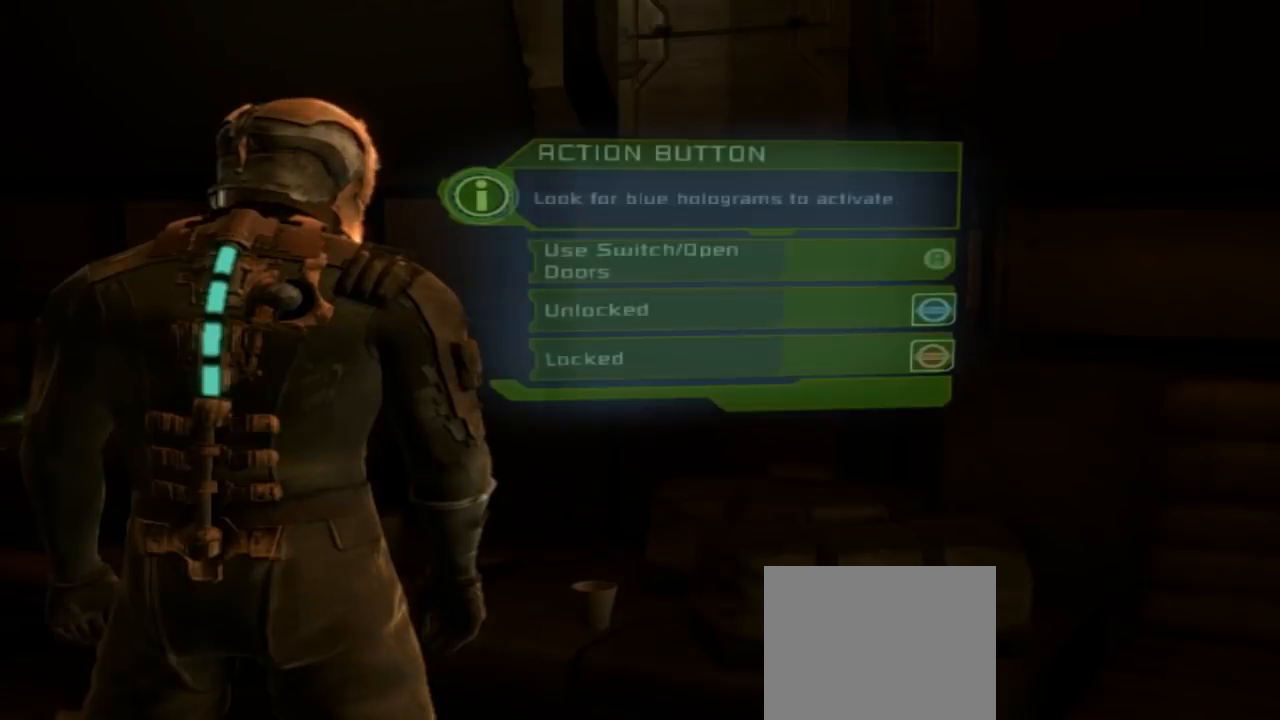
{"dt_ms": 500, "buttons": [], "left_stick": "center", "right_stick": "center", "button_events": []}
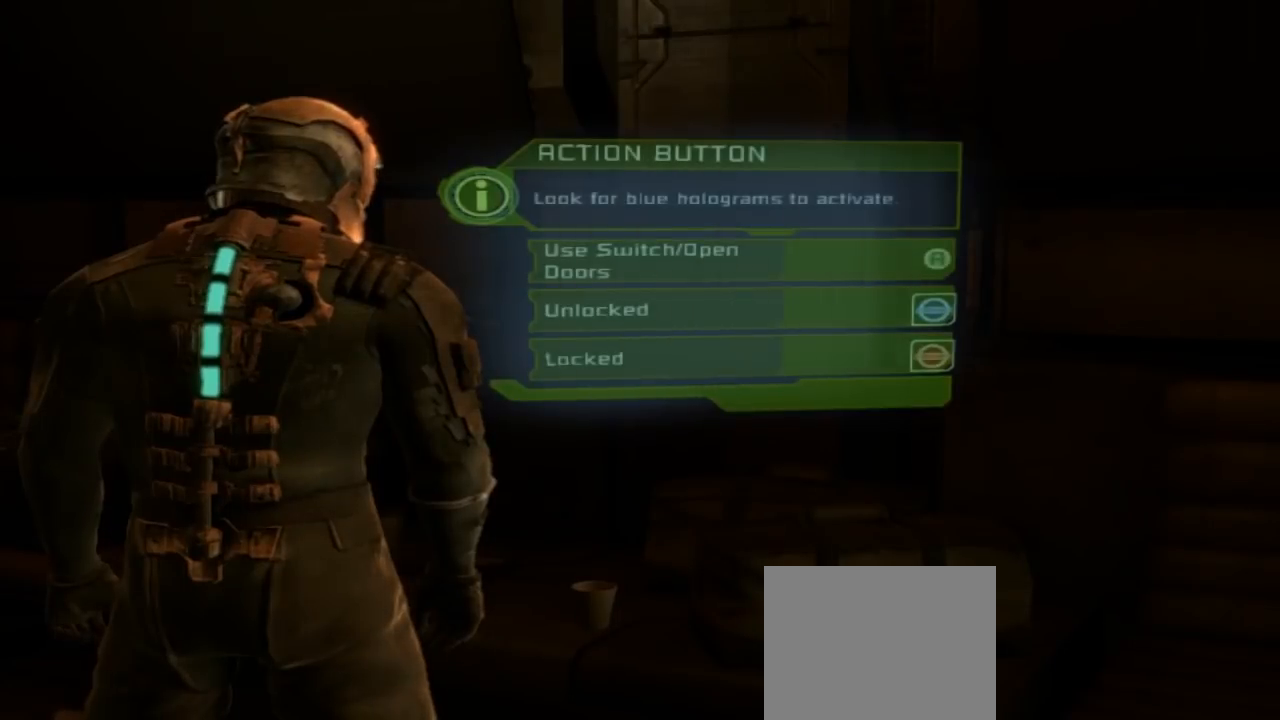
{"dt_ms": 500, "buttons": [], "left_stick": "center", "right_stick": "center", "button_events": []}
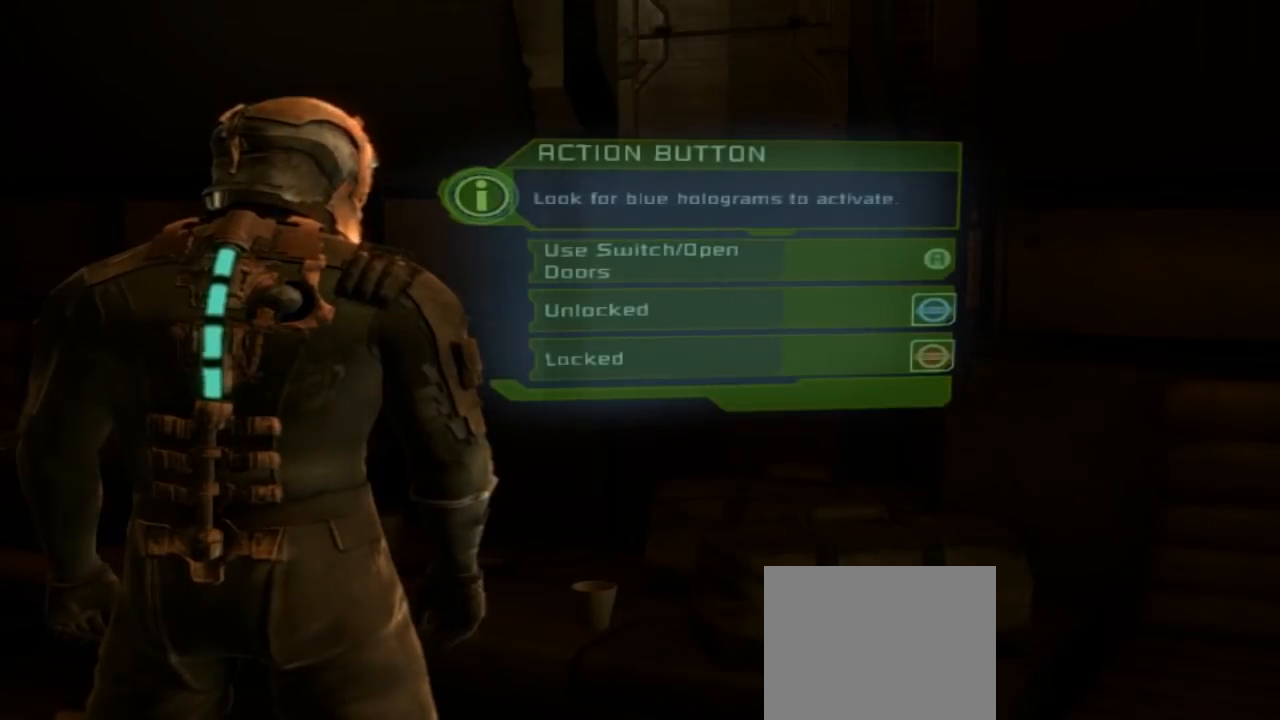
{"dt_ms": 500, "buttons": [], "left_stick": "center", "right_stick": "center", "button_events": []}
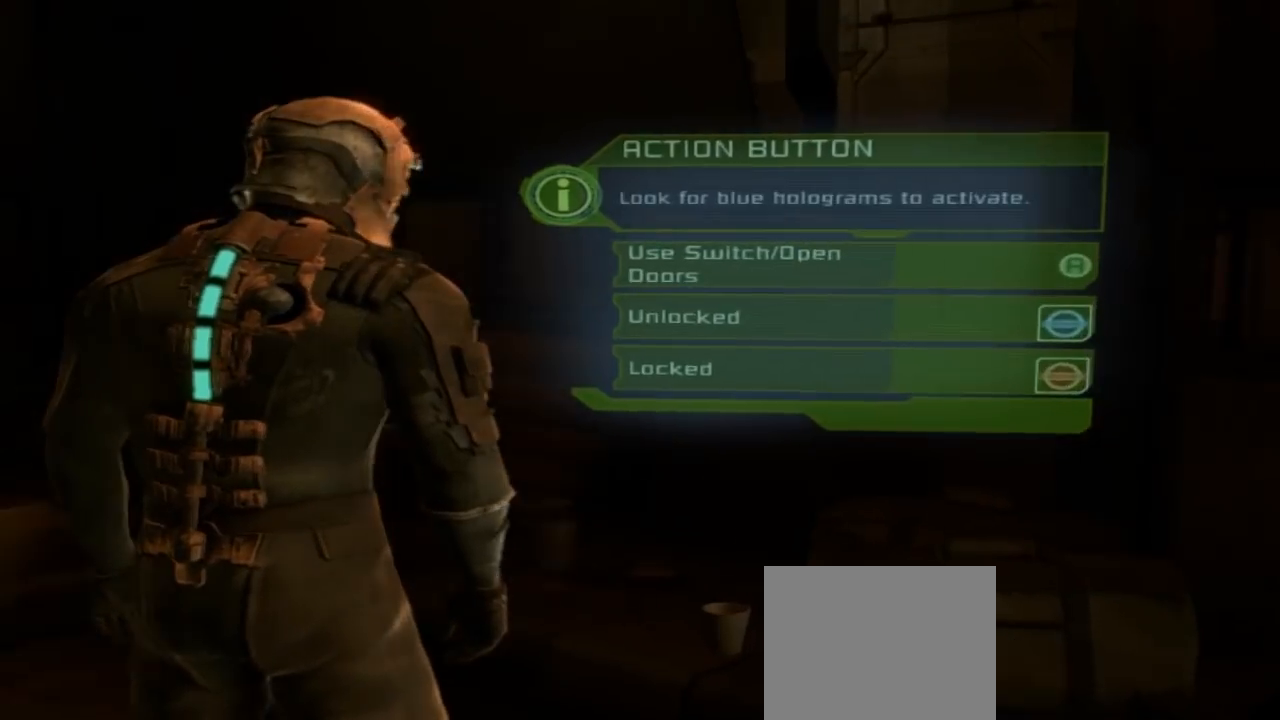
{"dt_ms": 500, "buttons": [], "left_stick": "center", "right_stick": "center", "button_events": []}
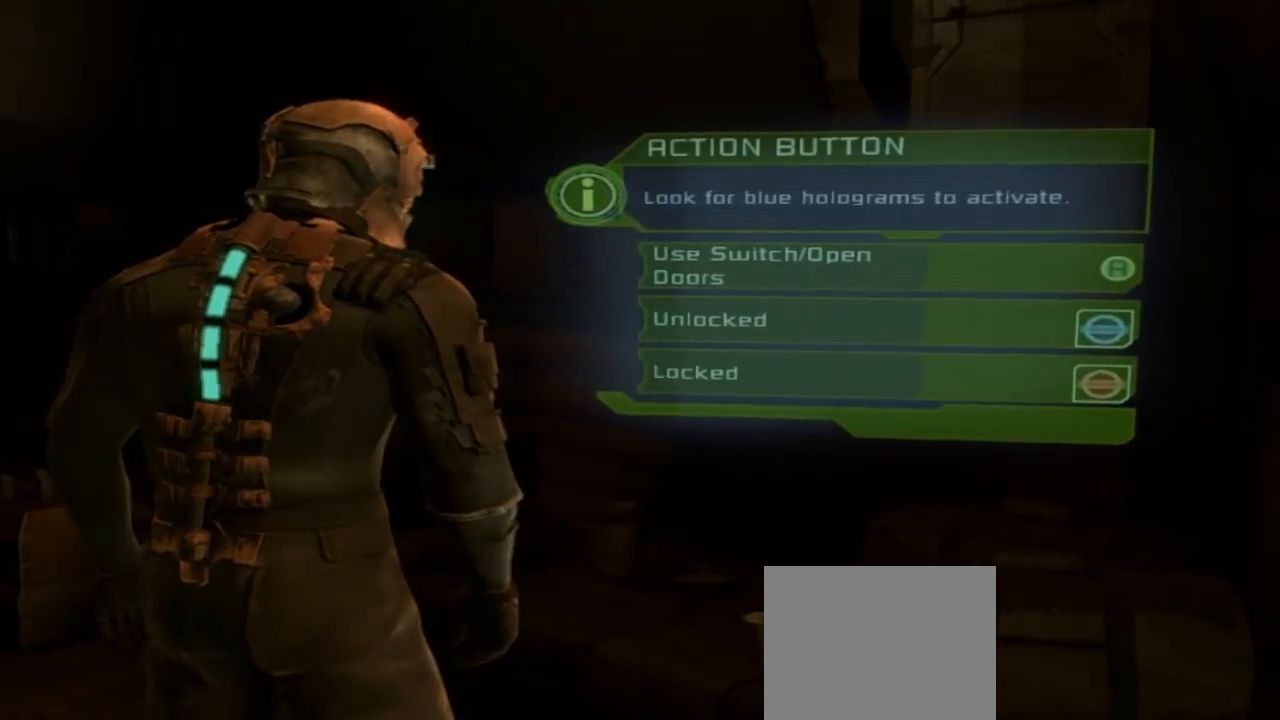
{"dt_ms": 500, "buttons": [], "left_stick": "center", "right_stick": "center", "button_events": []}
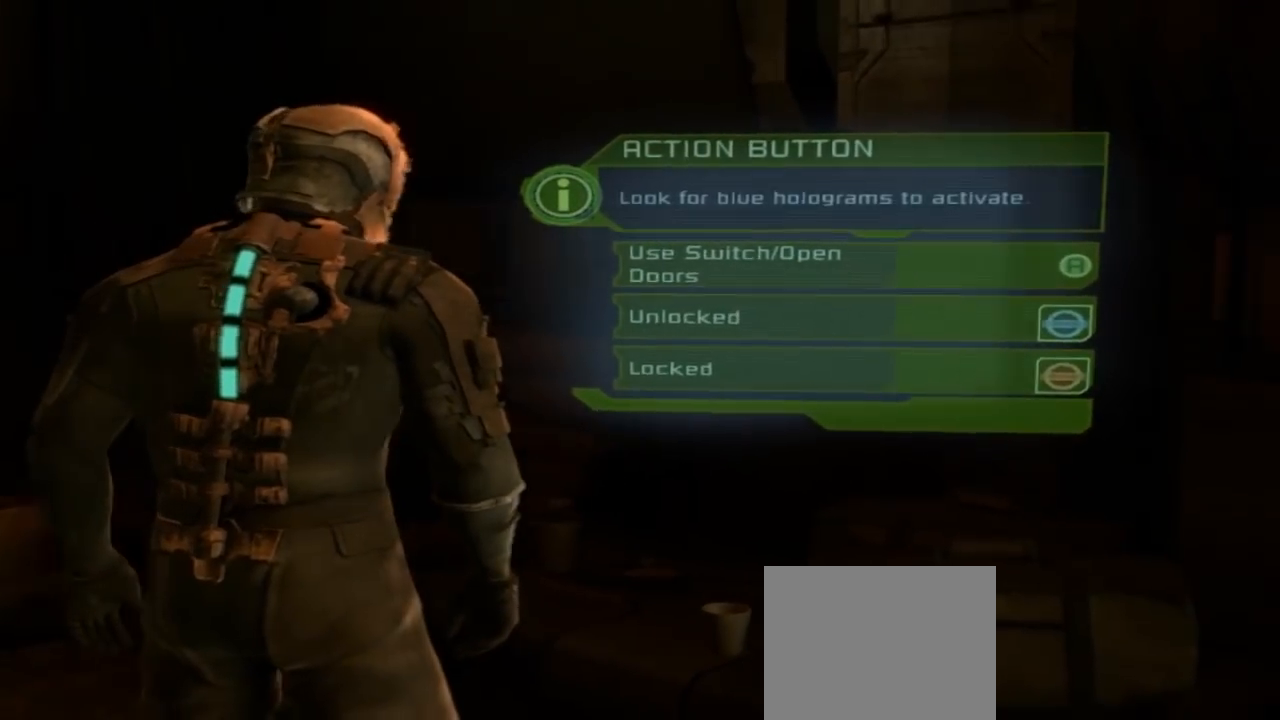
{"dt_ms": 1000, "buttons": [], "left_stick": "center", "right_stick": "center", "button_events": []}
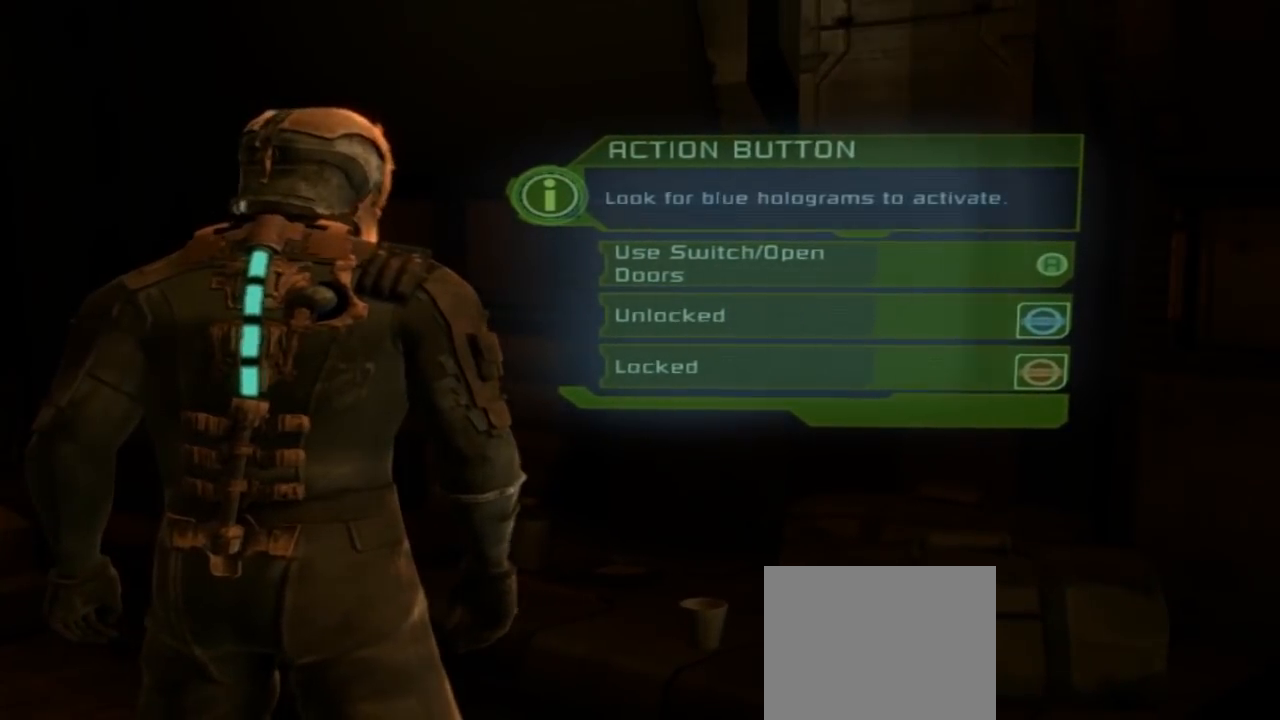
{"dt_ms": 500, "buttons": [], "left_stick": "center", "right_stick": "center", "button_events": []}
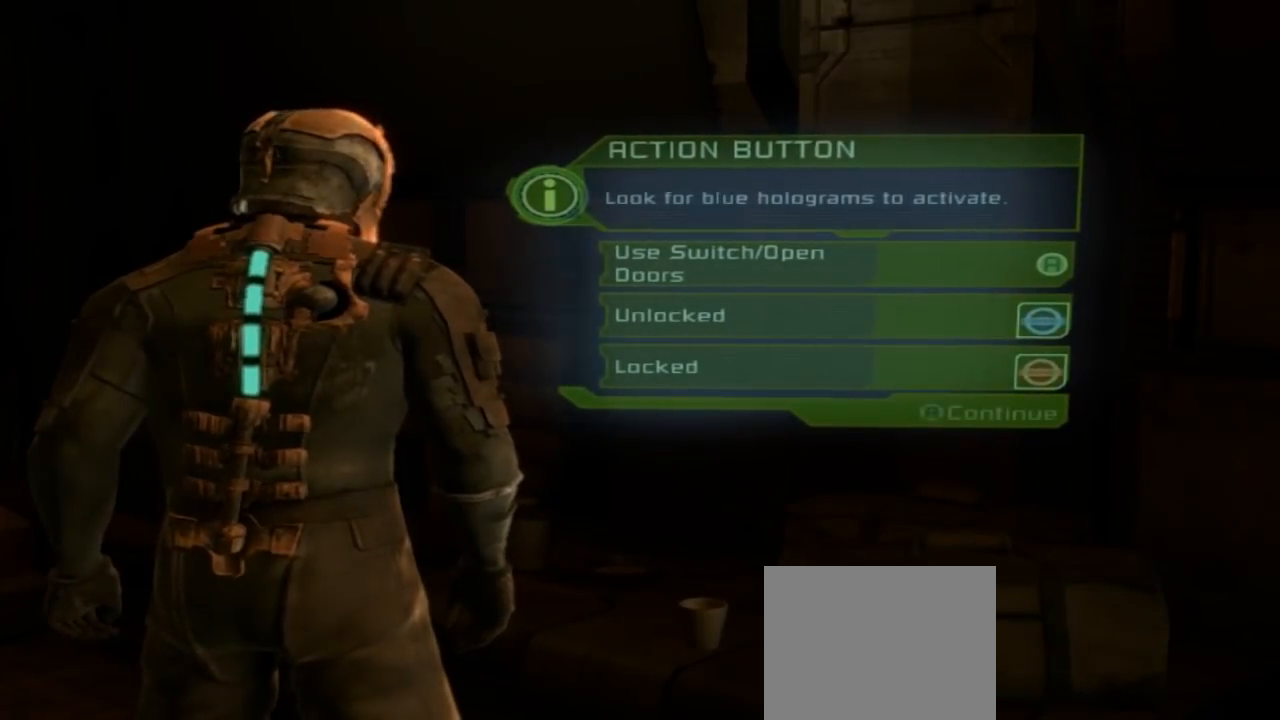
{"dt_ms": 500, "buttons": [], "left_stick": "center", "right_stick": "center", "button_events": []}
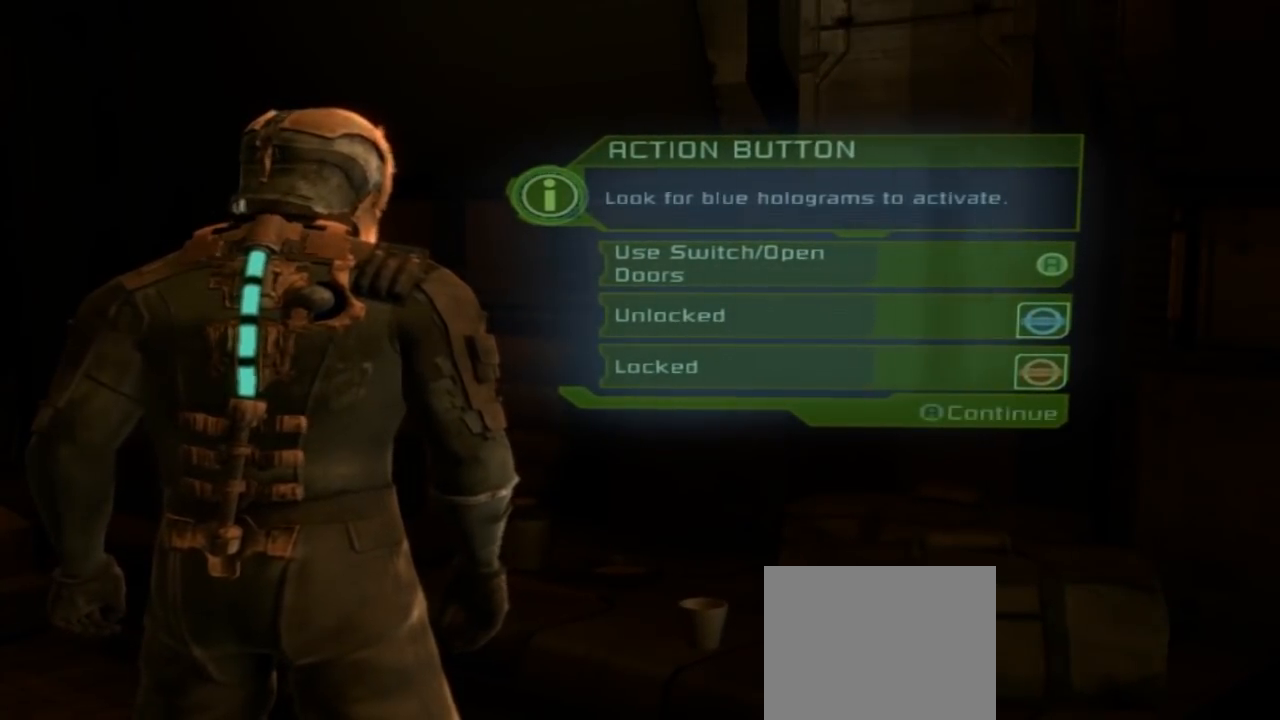
{"dt_ms": 500, "buttons": ["A"], "left_stick": "center", "right_stick": "center", "button_events": [[400, "A", "down"]]}
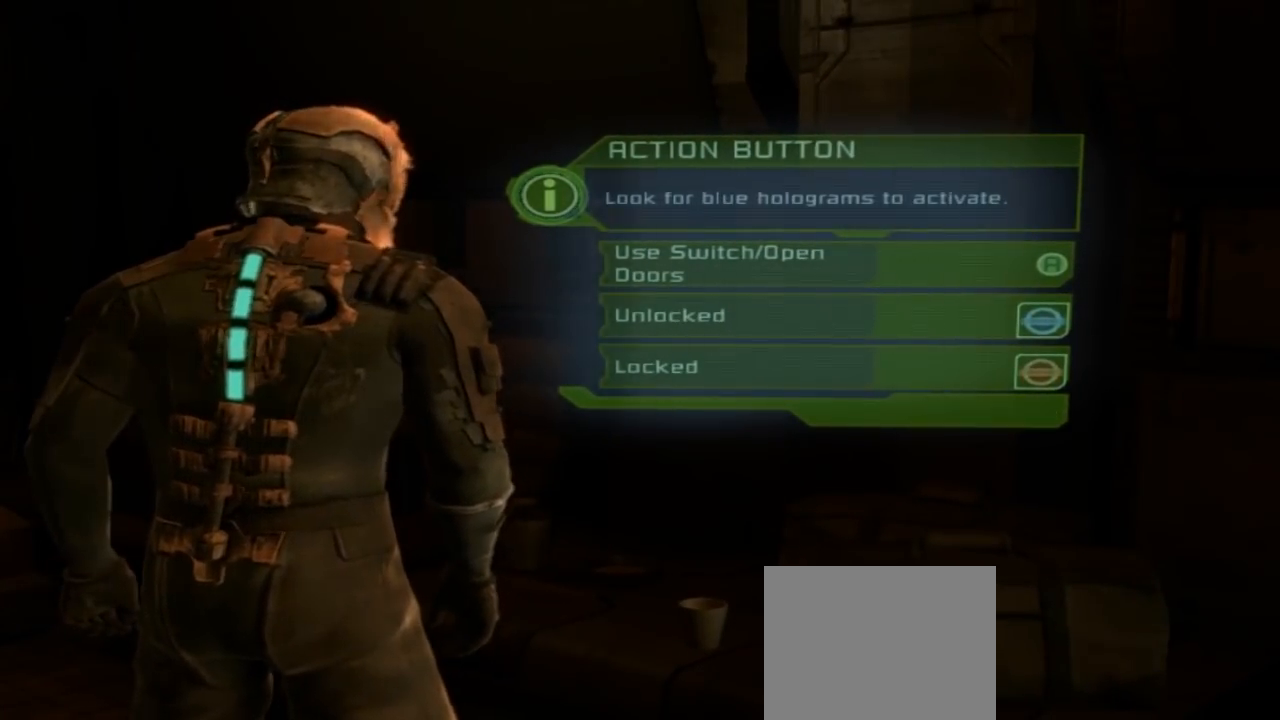
{"dt_ms": 500, "buttons": [], "left_stick": "center", "right_stick": "center", "button_events": [[33, "A", "up"]]}
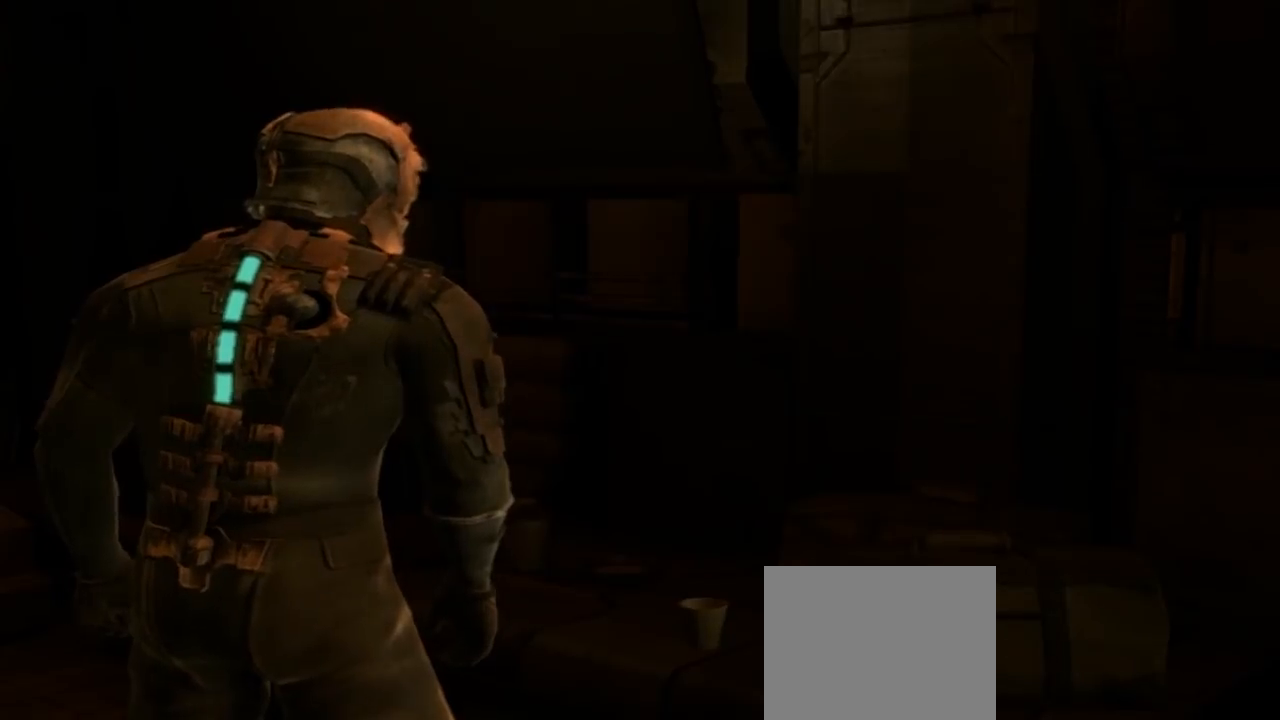
{"dt_ms": 500, "buttons": [], "left_stick": "up-left", "right_stick": "center", "button_events": []}
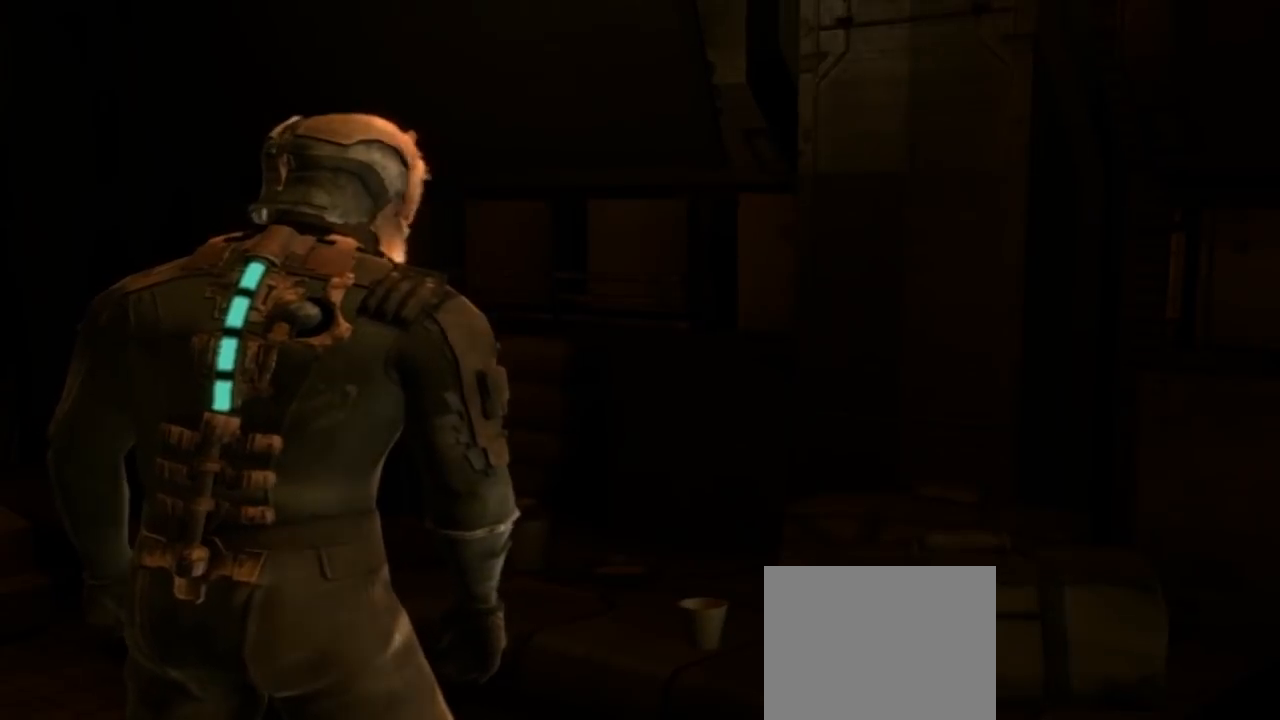
{"dt_ms": 500, "buttons": [], "left_stick": "up-left", "right_stick": "down", "button_events": []}
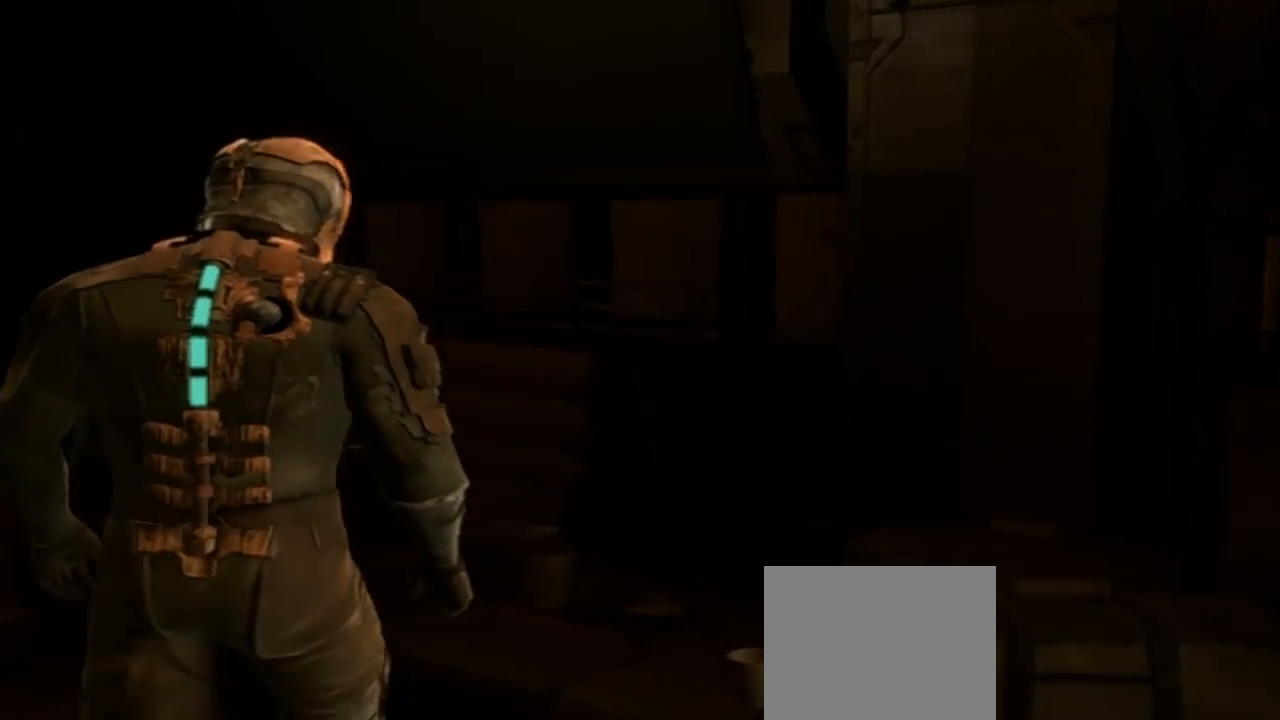
{"dt_ms": 500, "buttons": [], "left_stick": "center", "right_stick": "center", "button_events": []}
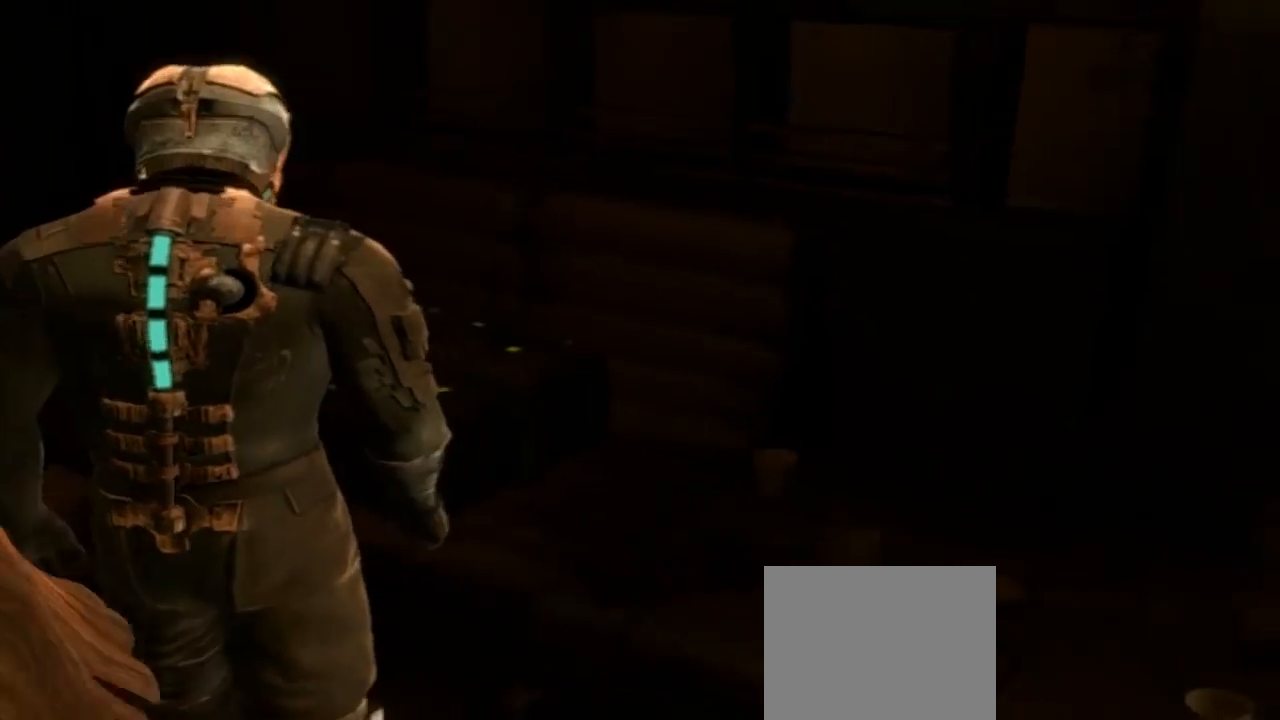
{"dt_ms": 500, "buttons": [], "left_stick": "up-left", "right_stick": "center", "button_events": []}
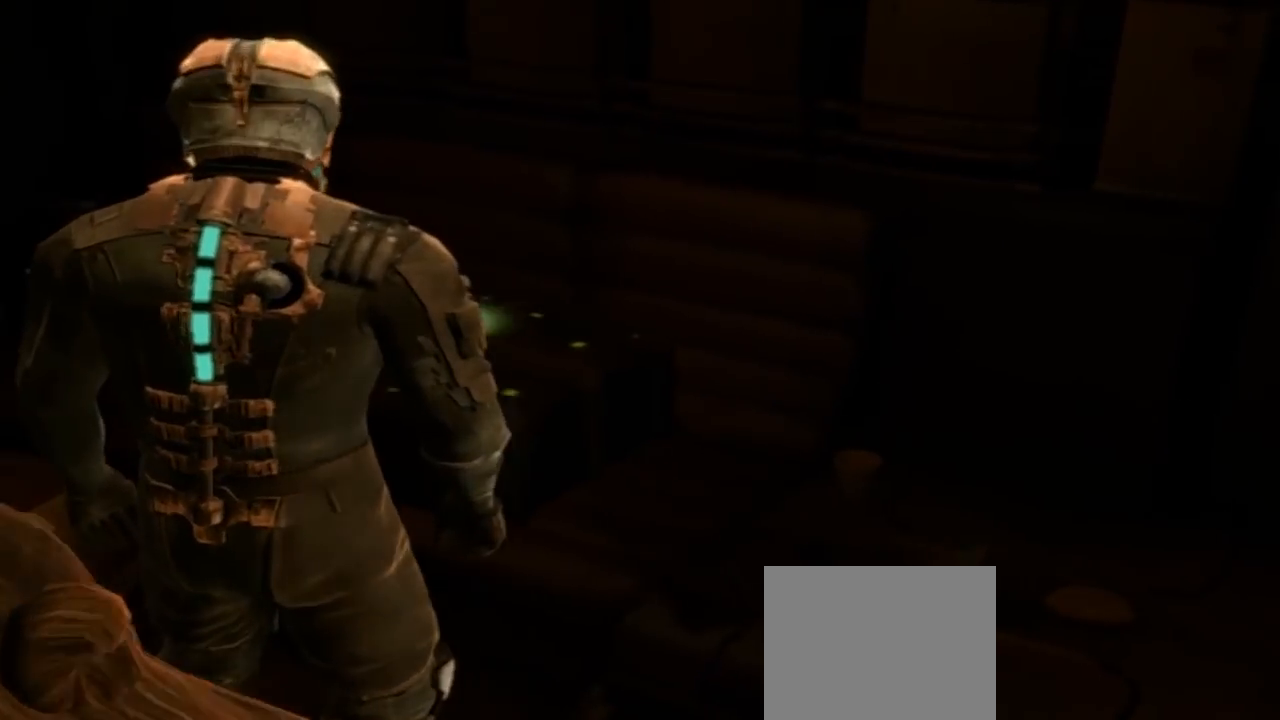
{"dt_ms": 500, "buttons": [], "left_stick": "center", "right_stick": "down-right", "button_events": []}
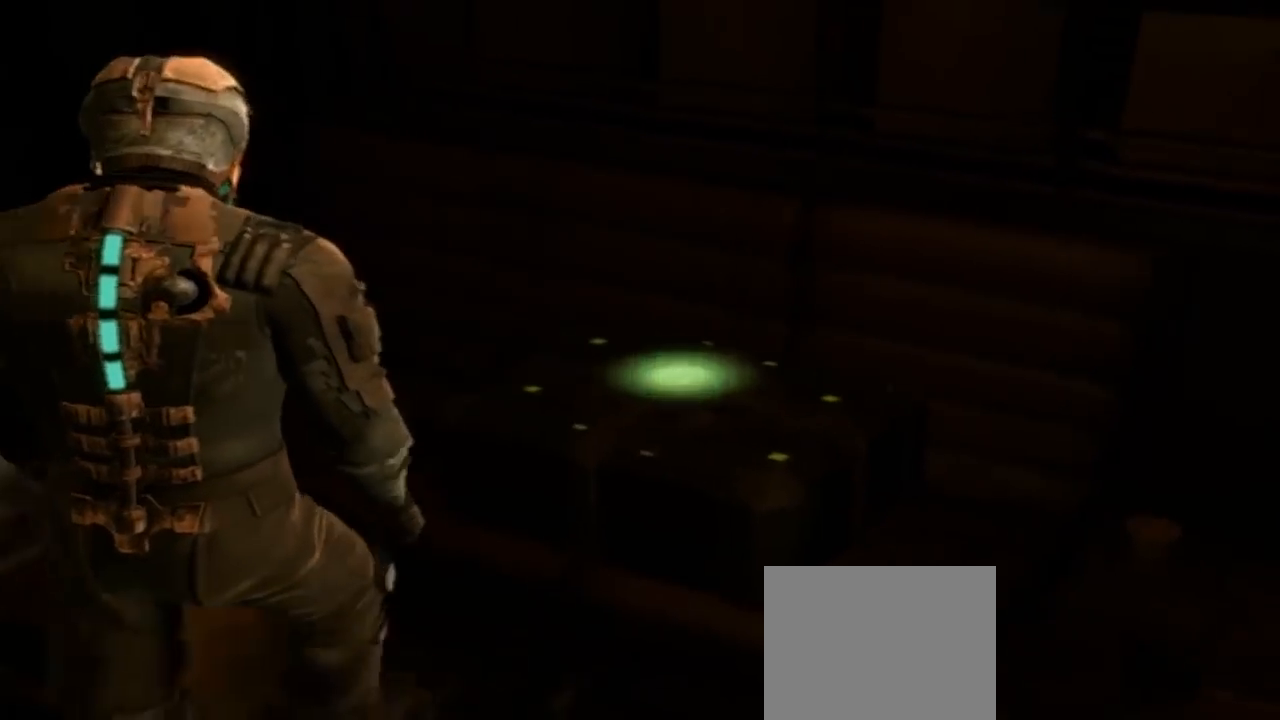
{"dt_ms": 500, "buttons": [], "left_stick": "right", "right_stick": "down-right", "button_events": []}
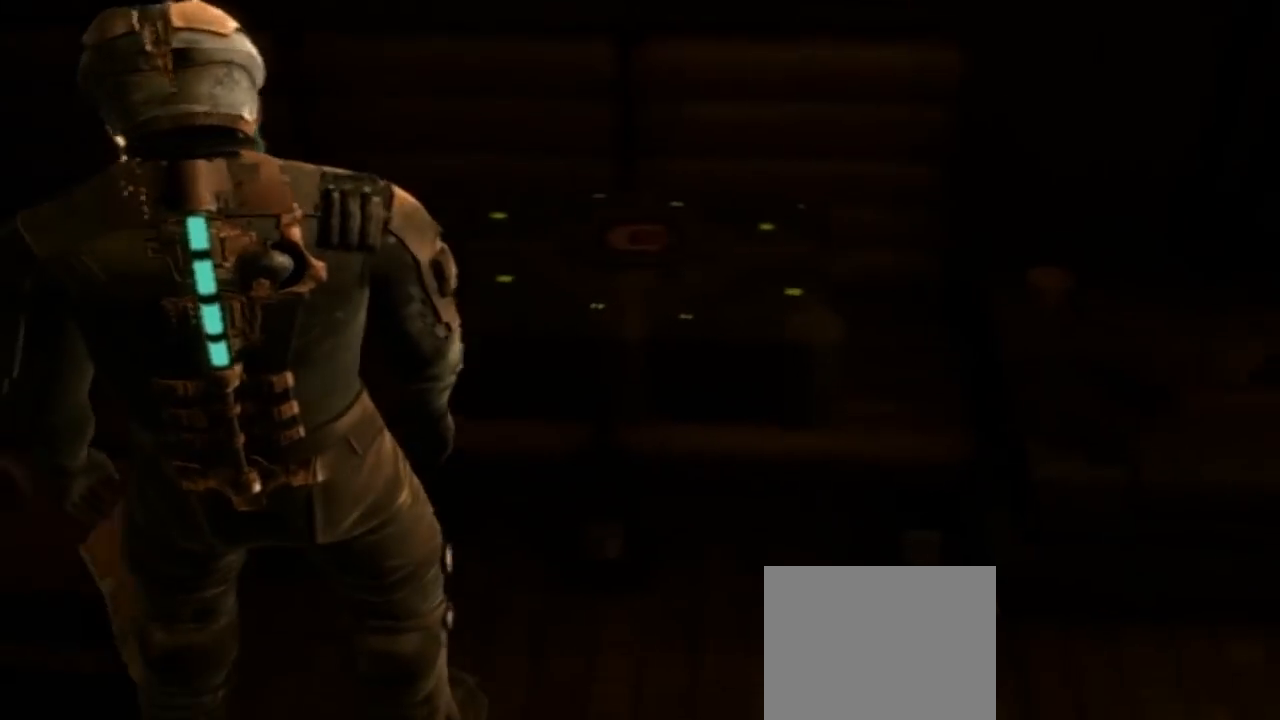
{"dt_ms": 500, "buttons": [], "left_stick": "center", "right_stick": "center", "button_events": []}
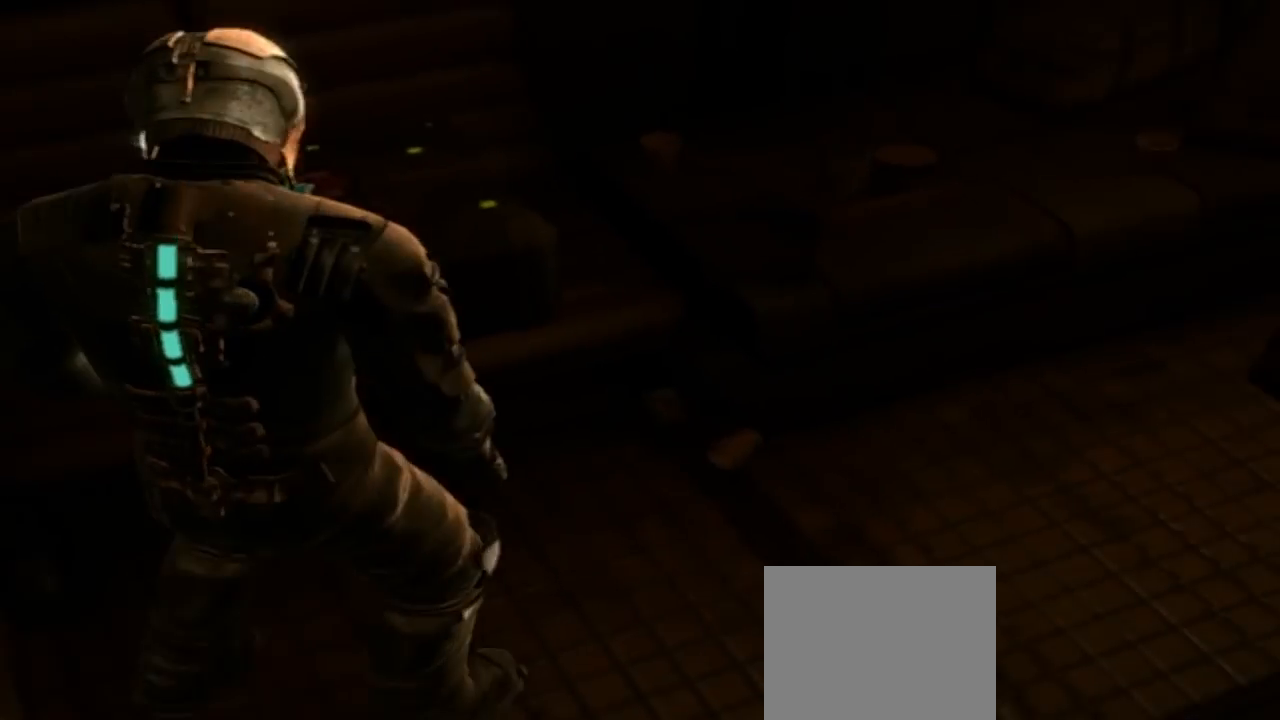
{"dt_ms": 500, "buttons": [], "left_stick": "up-left", "right_stick": "left", "button_events": []}
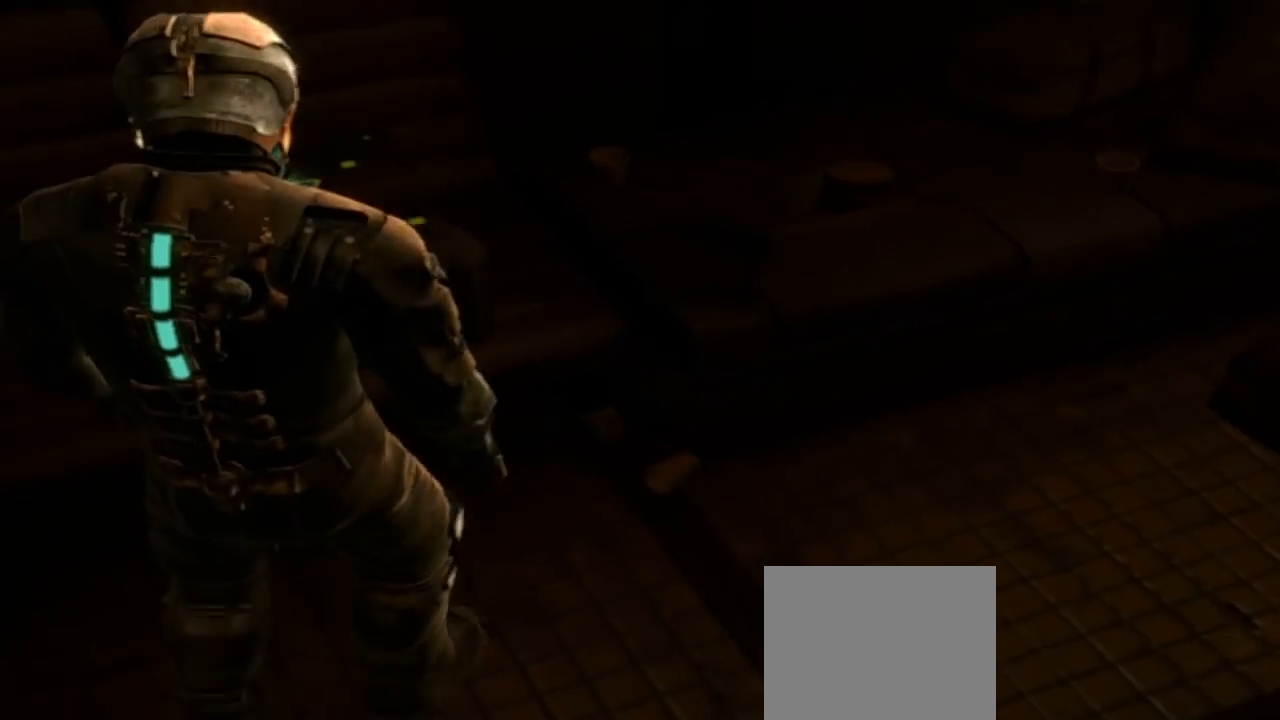
{"dt_ms": 500, "buttons": [], "left_stick": "center", "right_stick": "center", "button_events": [[267, "A", "down"], [400, "A", "up"]]}
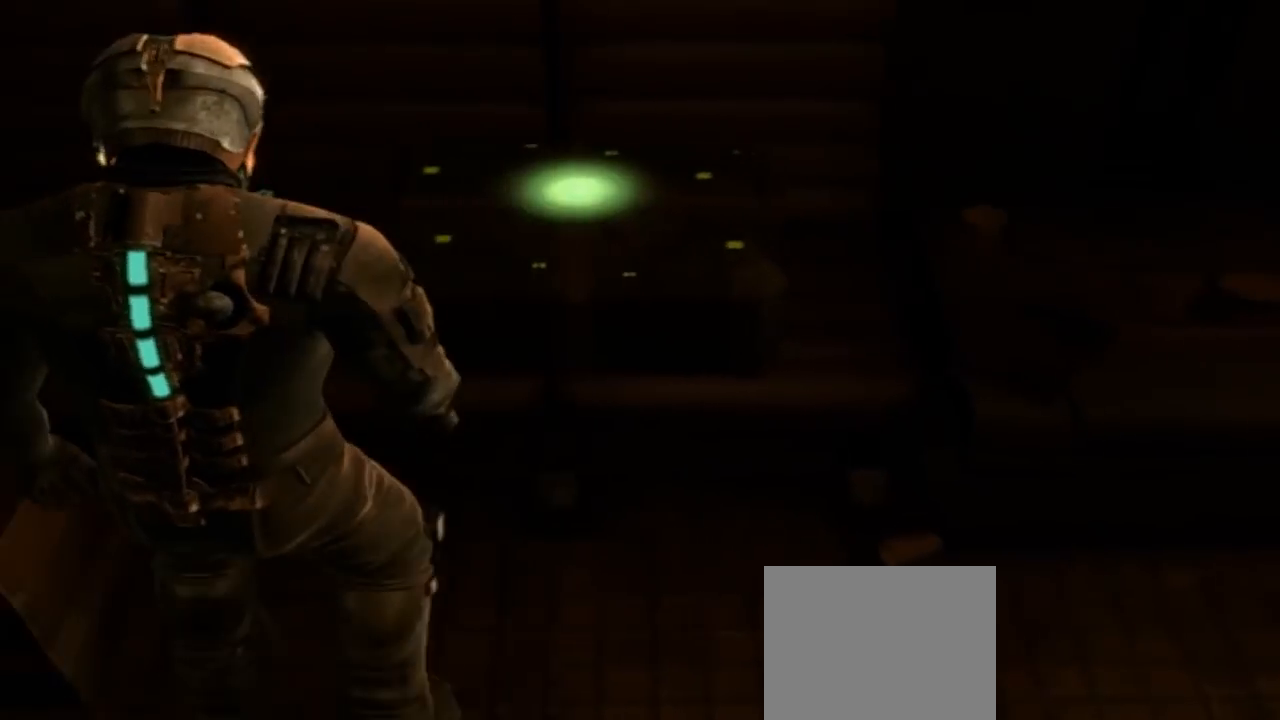
{"dt_ms": 500, "buttons": [], "left_stick": "up-right", "right_stick": "center", "button_events": [[367, "A", "down"], [467, "A", "up"]]}
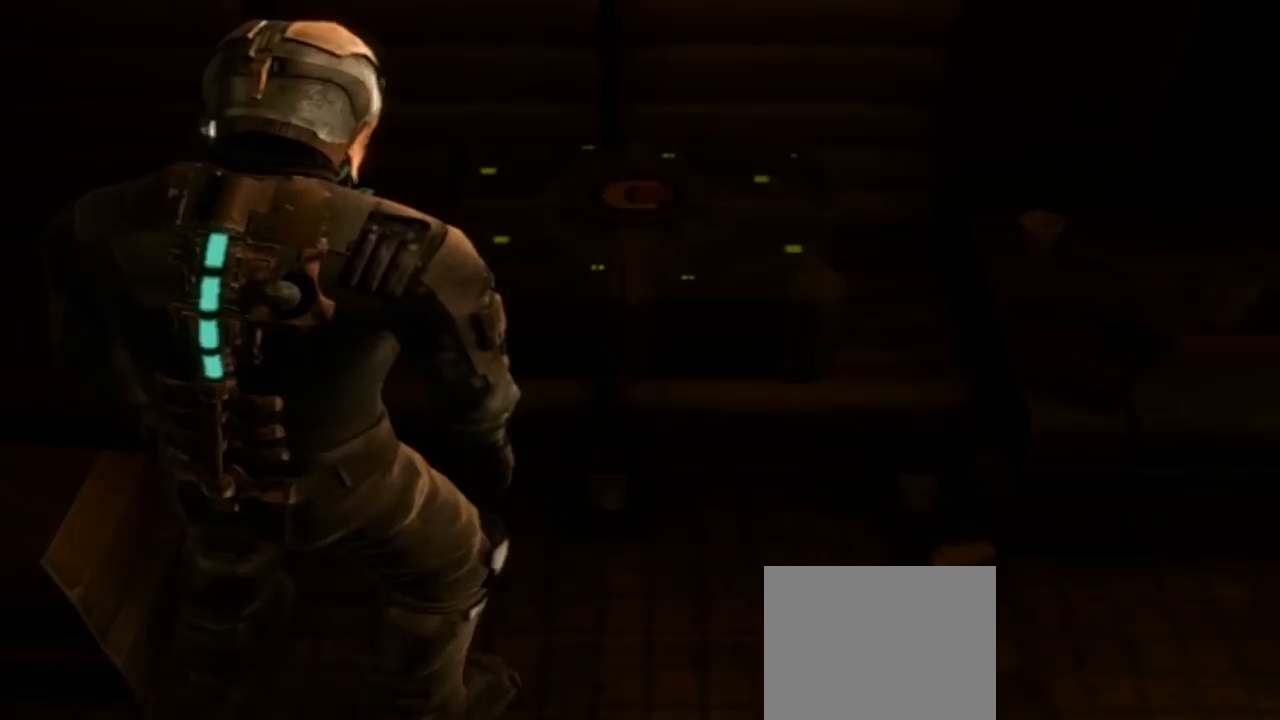
{"dt_ms": 500, "buttons": [], "left_stick": "center", "right_stick": "center", "button_events": []}
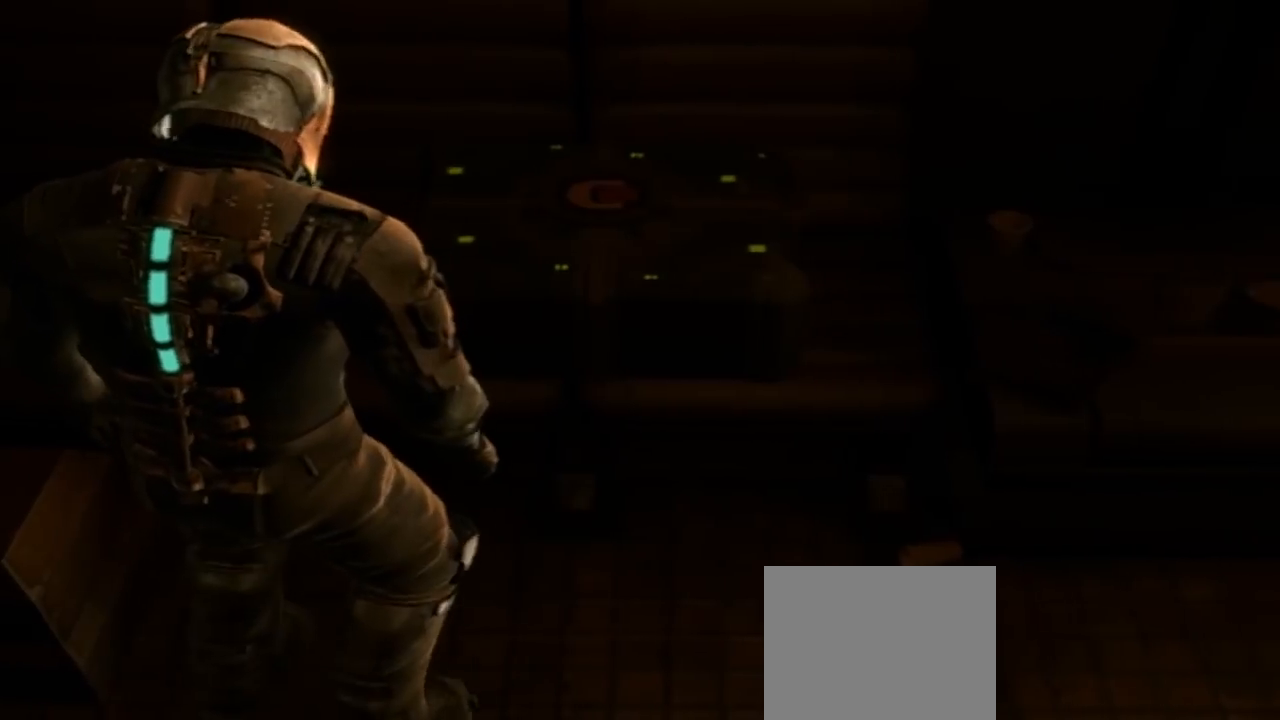
{"dt_ms": 500, "buttons": [], "left_stick": "center", "right_stick": "center", "button_events": [[333, "A", "down"], [467, "A", "up"]]}
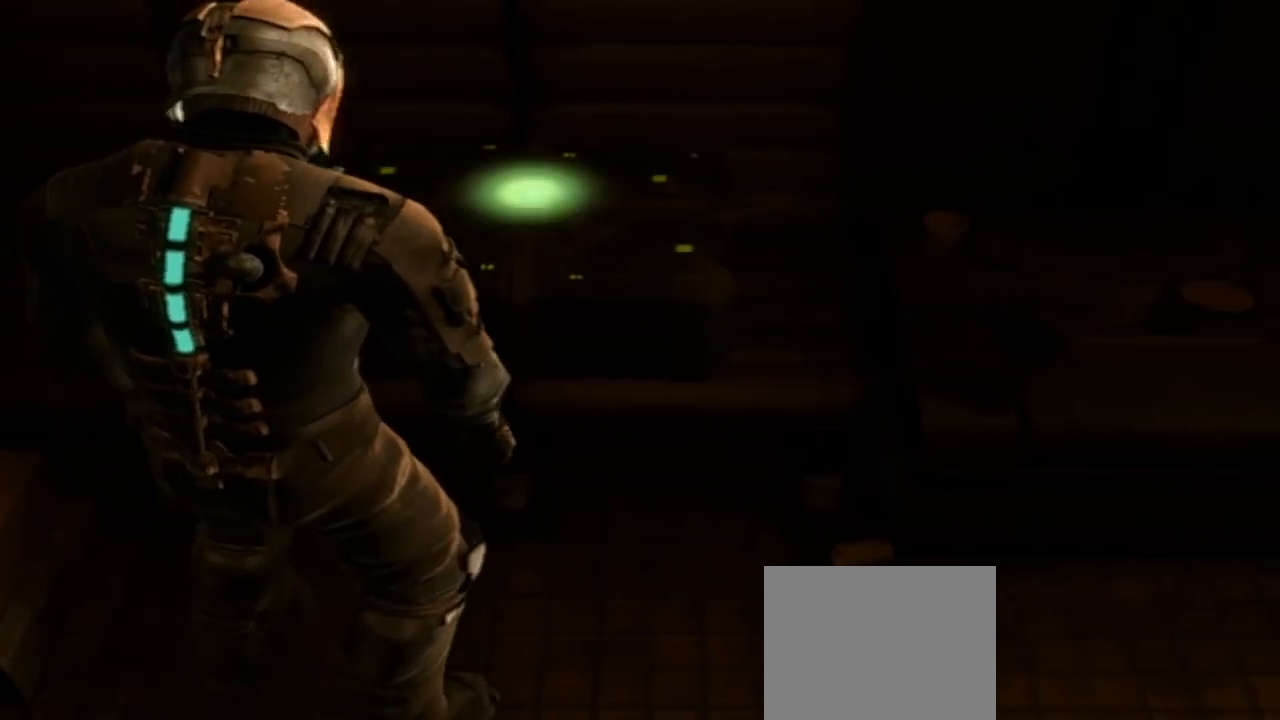
{"dt_ms": 1000, "buttons": ["A"], "left_stick": "center", "right_stick": "center", "button_events": [[1000, "A", "down"]]}
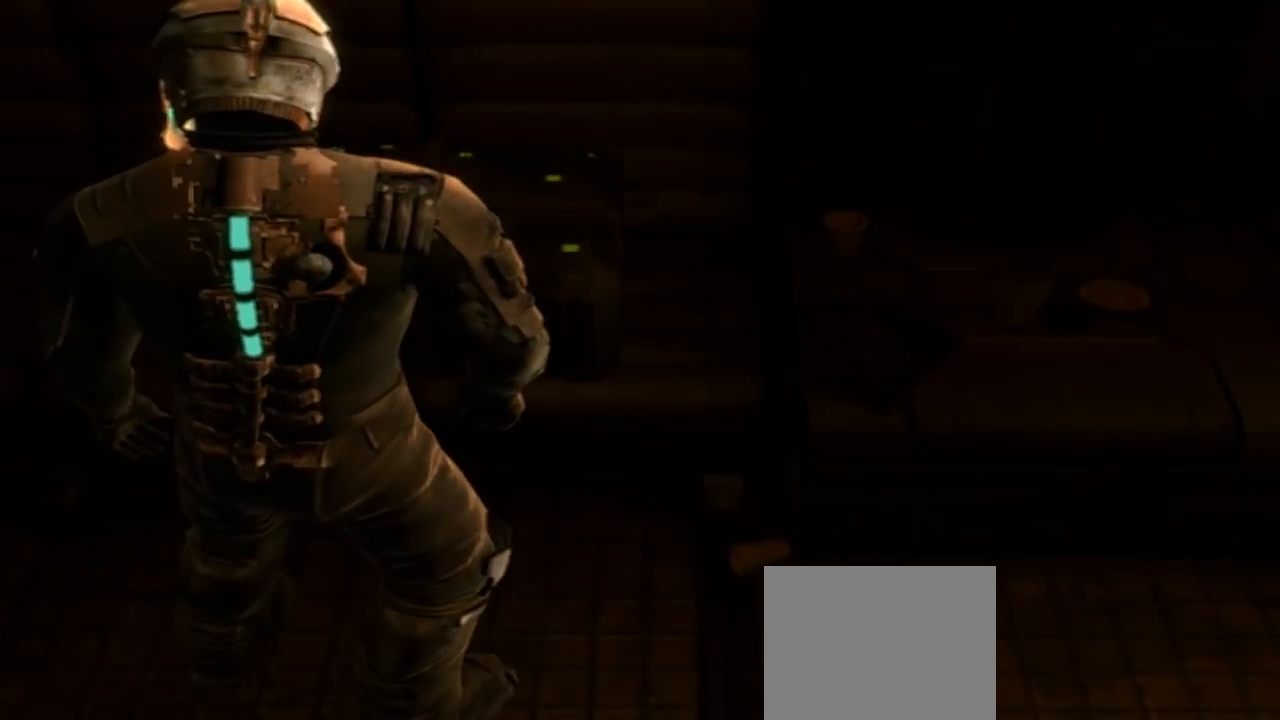
{"dt_ms": 500, "buttons": [], "left_stick": "down", "right_stick": "left", "button_events": [[100, "A", "up"]]}
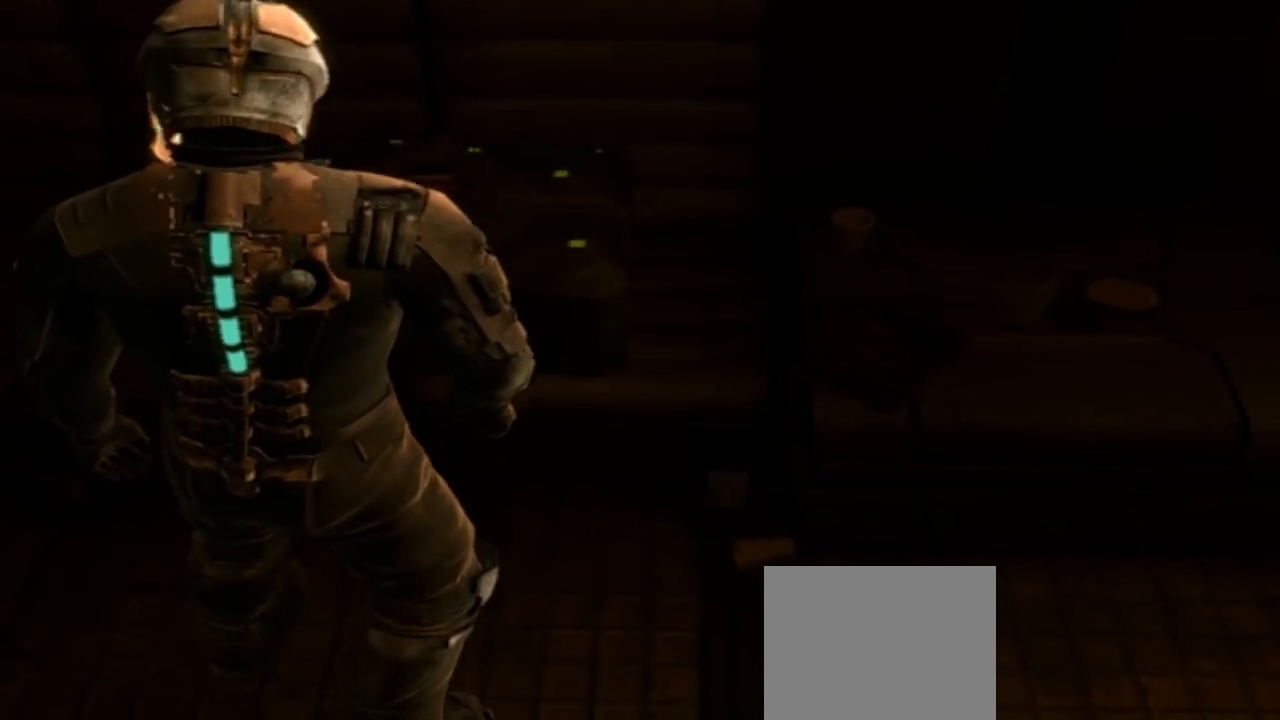
{"dt_ms": 500, "buttons": [], "left_stick": "down", "right_stick": "up-left", "button_events": []}